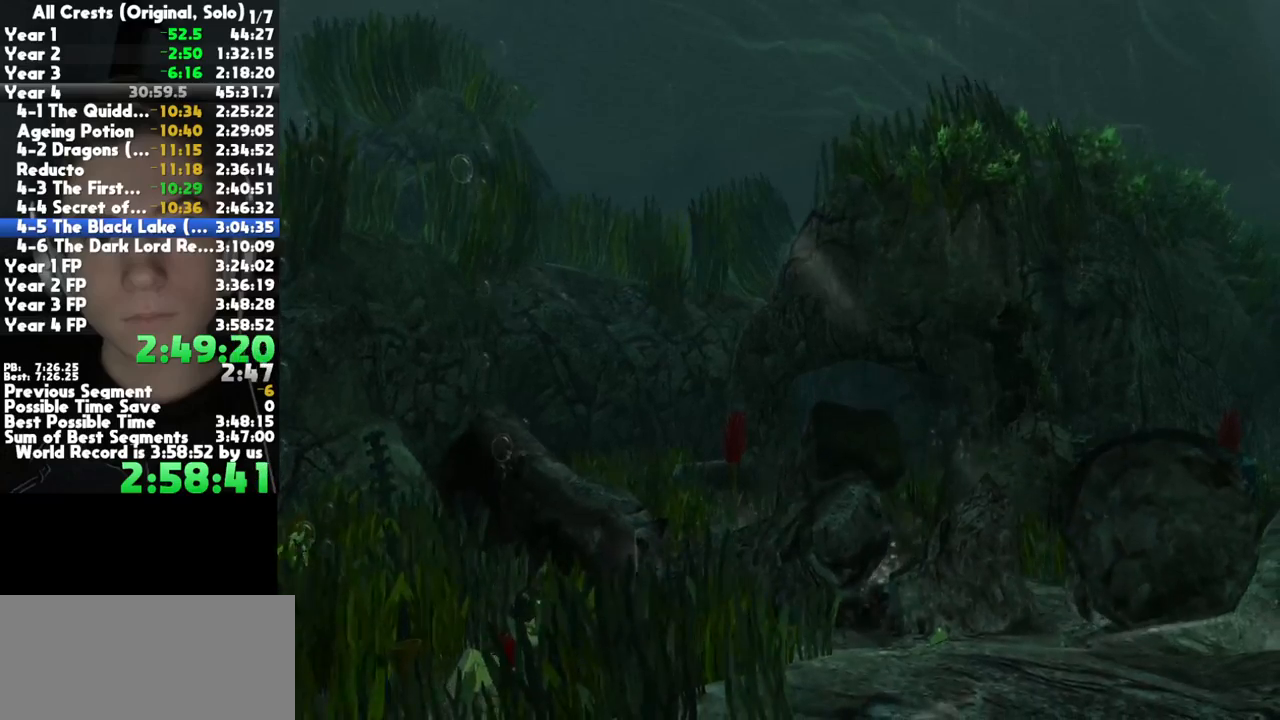
Gameplay with a controller (Xbox layout); each line is a JSON object with the inputs held at the frame after it. "button_events" lists button changes between this image and that frame as [ms after this image, input, new state], when the widget could be followed in between (sticks are given only as held states). This document gives stick clicks only as held states, not as events. Not read: other_buttons.
{"buttons": [], "left_stick": "up-right", "right_stick": "center", "button_events": []}
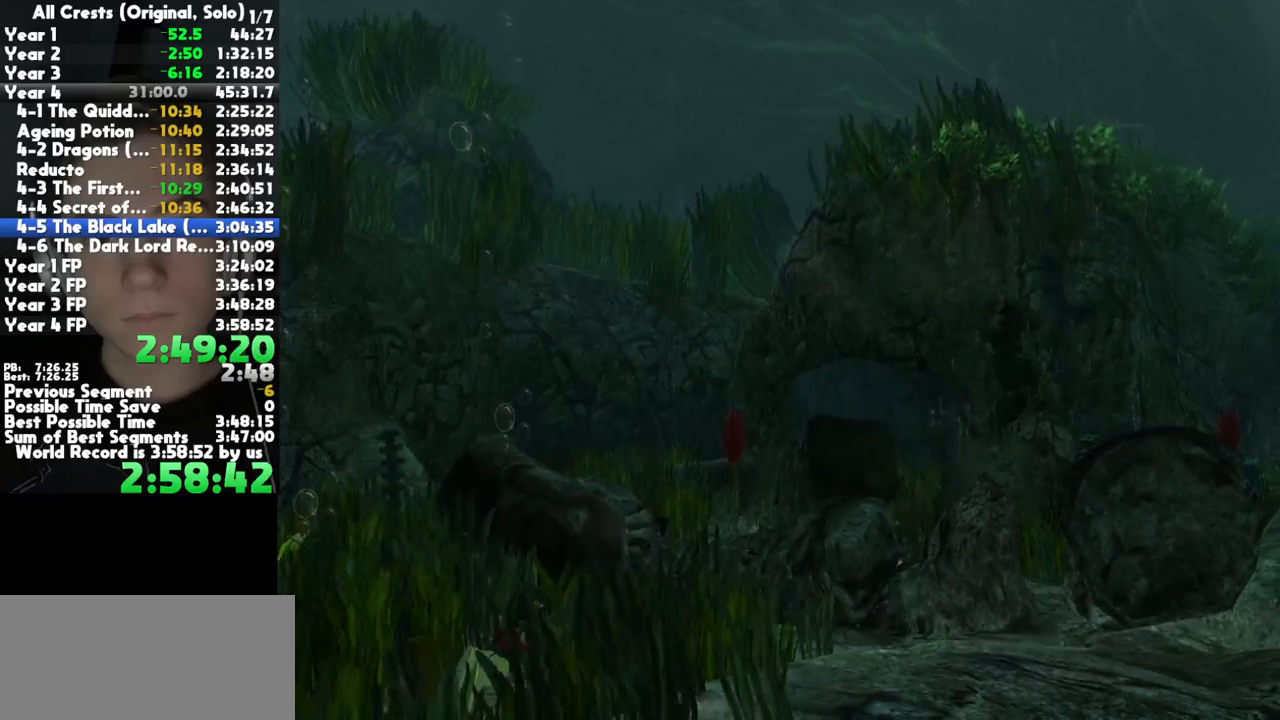
{"buttons": [], "left_stick": "up-right", "right_stick": "center", "button_events": []}
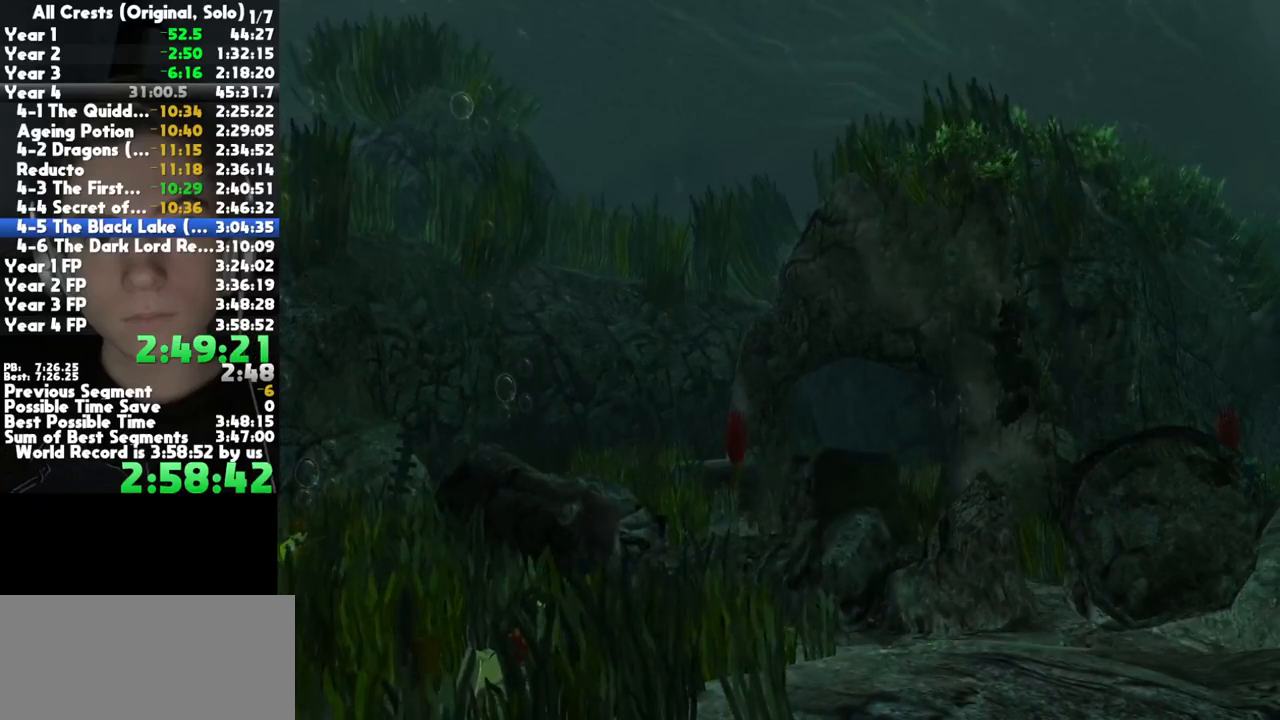
{"buttons": [], "left_stick": "up-right", "right_stick": "center", "button_events": []}
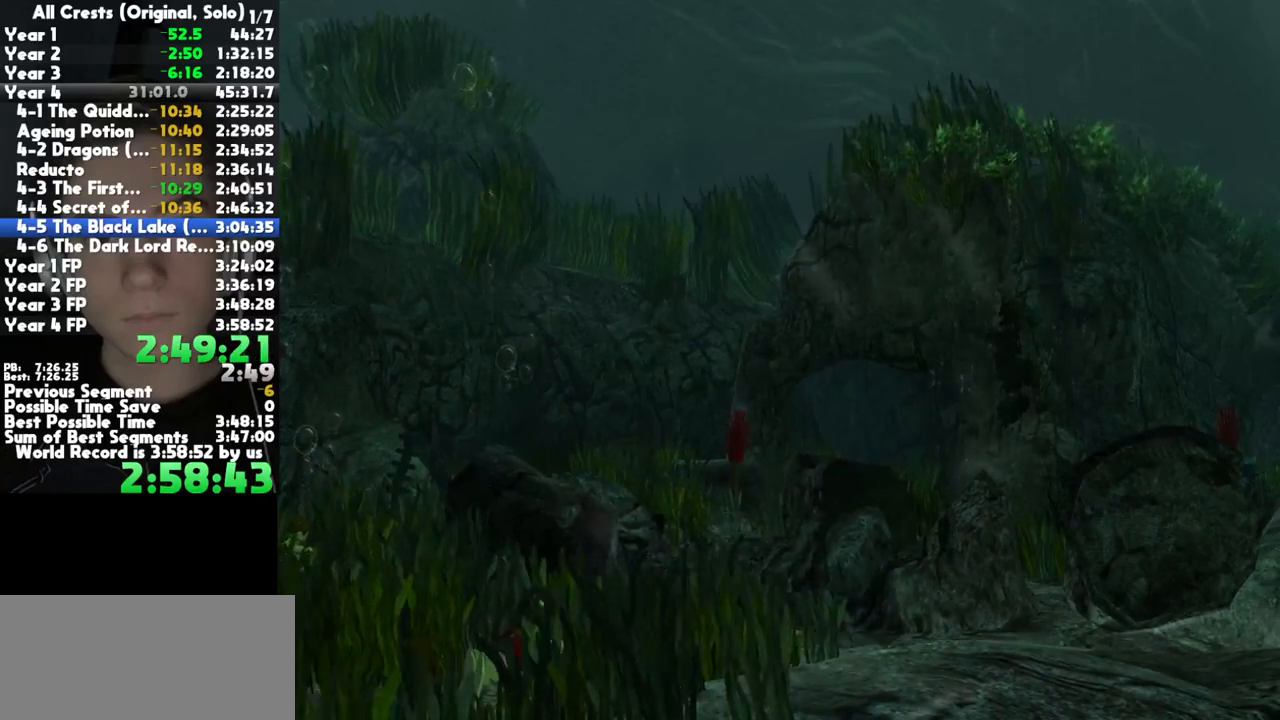
{"buttons": [], "left_stick": "up", "right_stick": "center", "button_events": []}
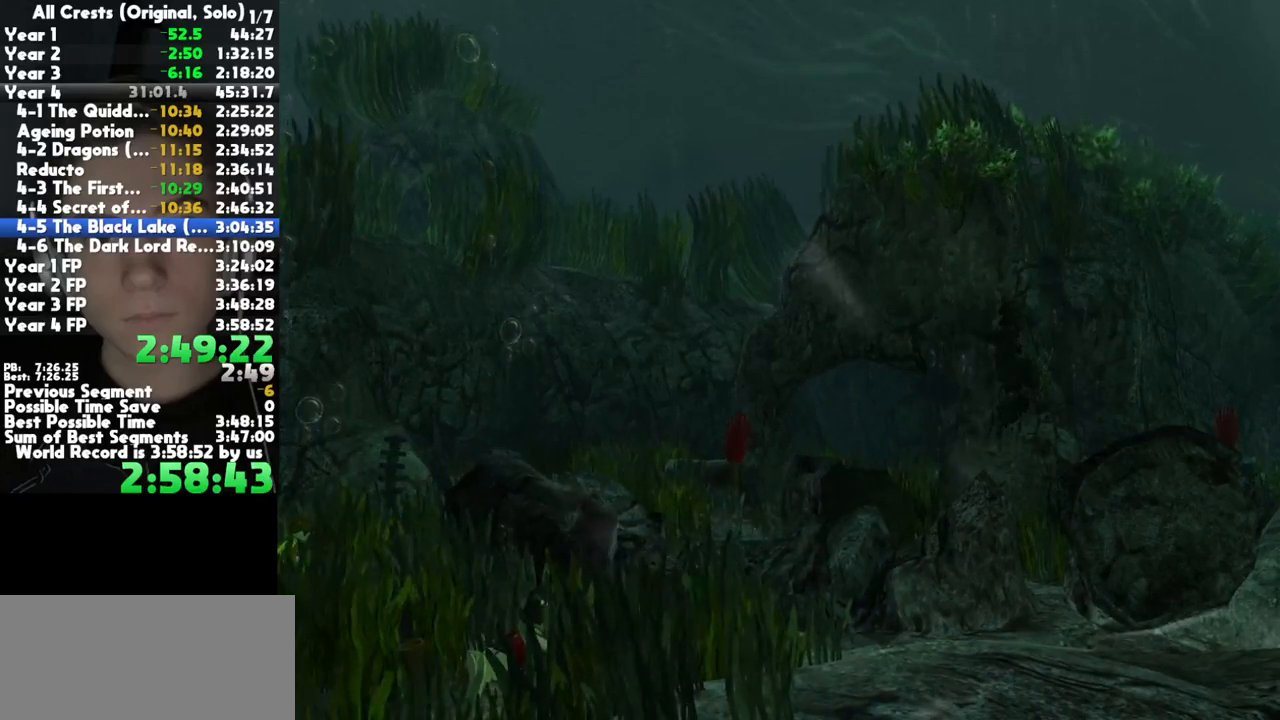
{"buttons": [], "left_stick": "up", "right_stick": "center", "button_events": []}
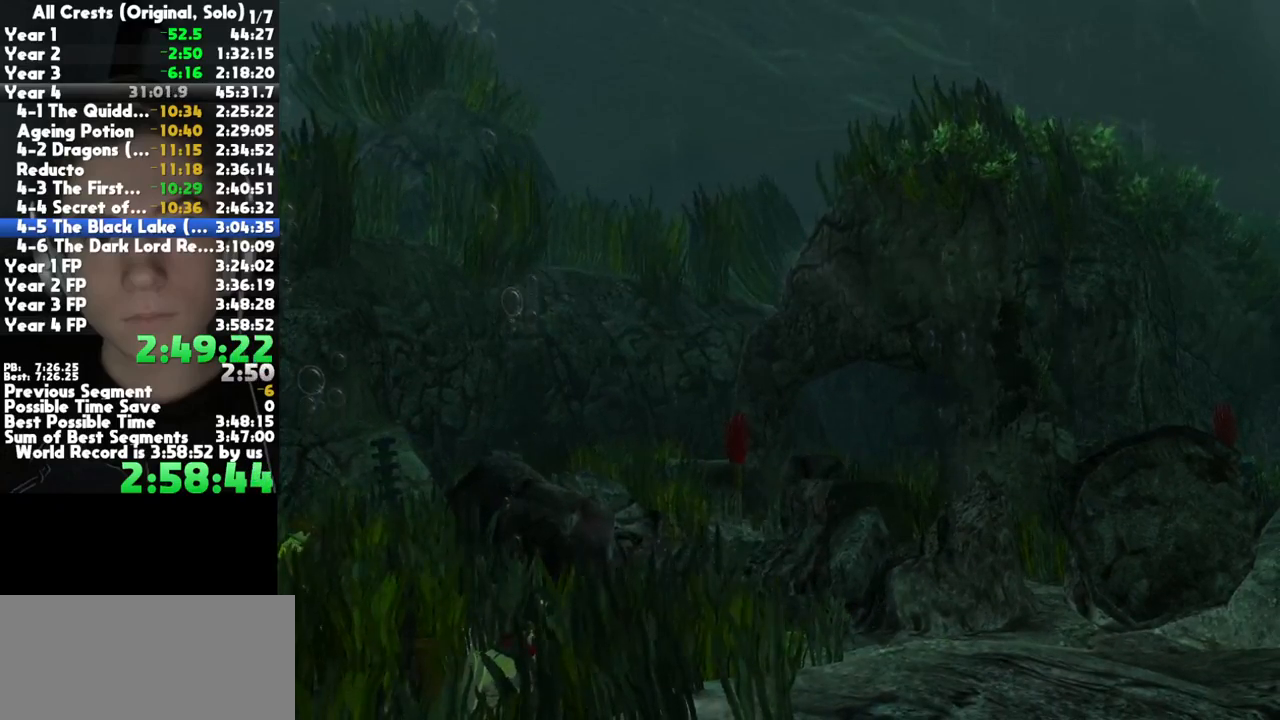
{"buttons": [], "left_stick": "up", "right_stick": "center", "button_events": []}
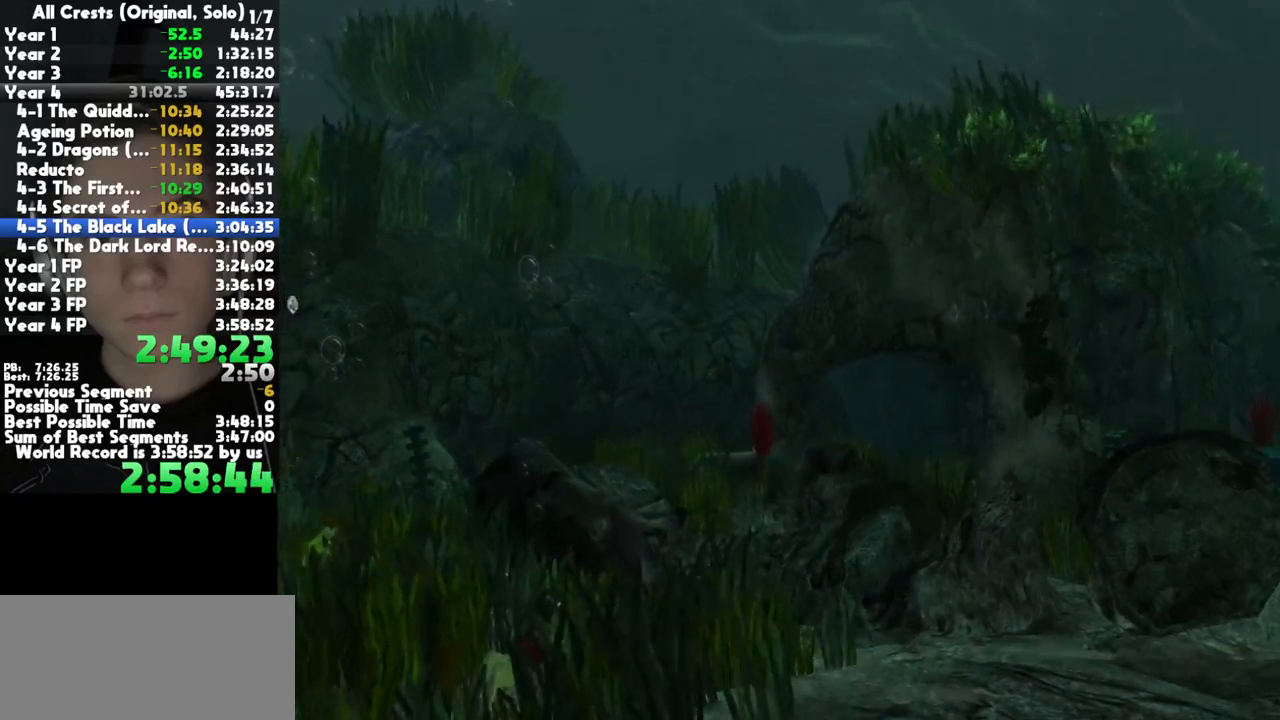
{"buttons": [], "left_stick": "up", "right_stick": "center", "button_events": []}
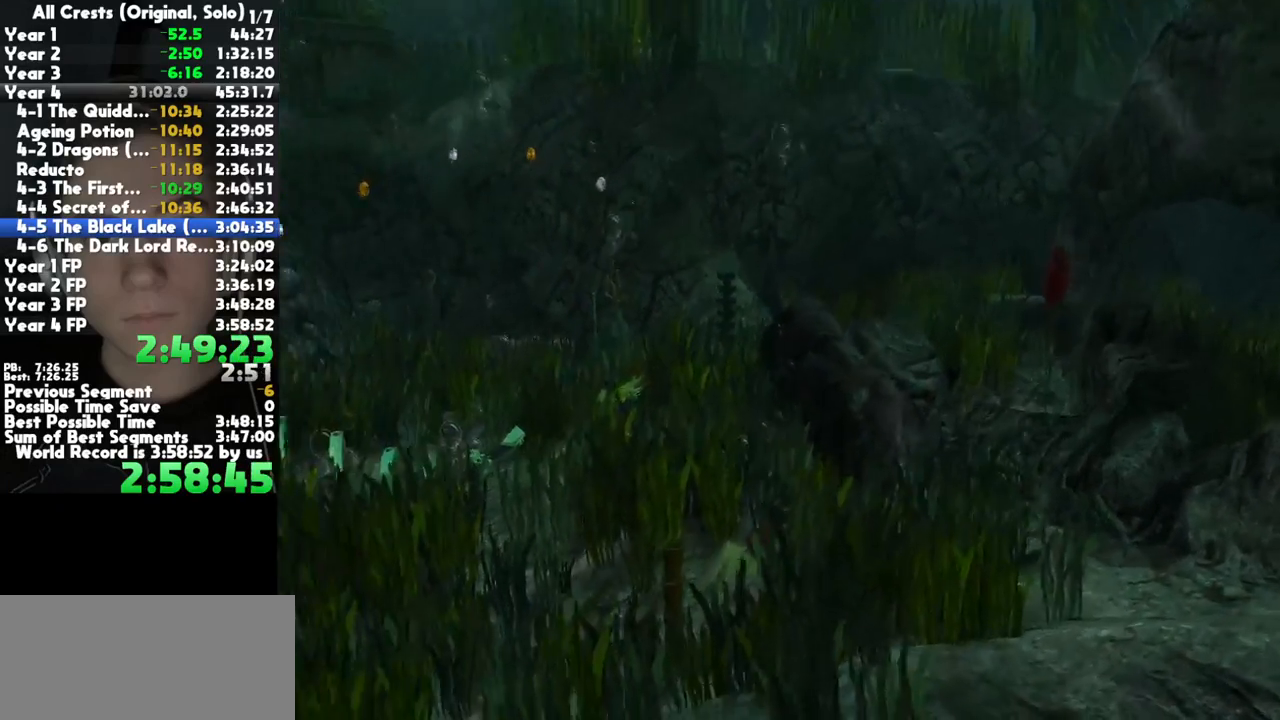
{"buttons": [], "left_stick": "up", "right_stick": "center", "button_events": []}
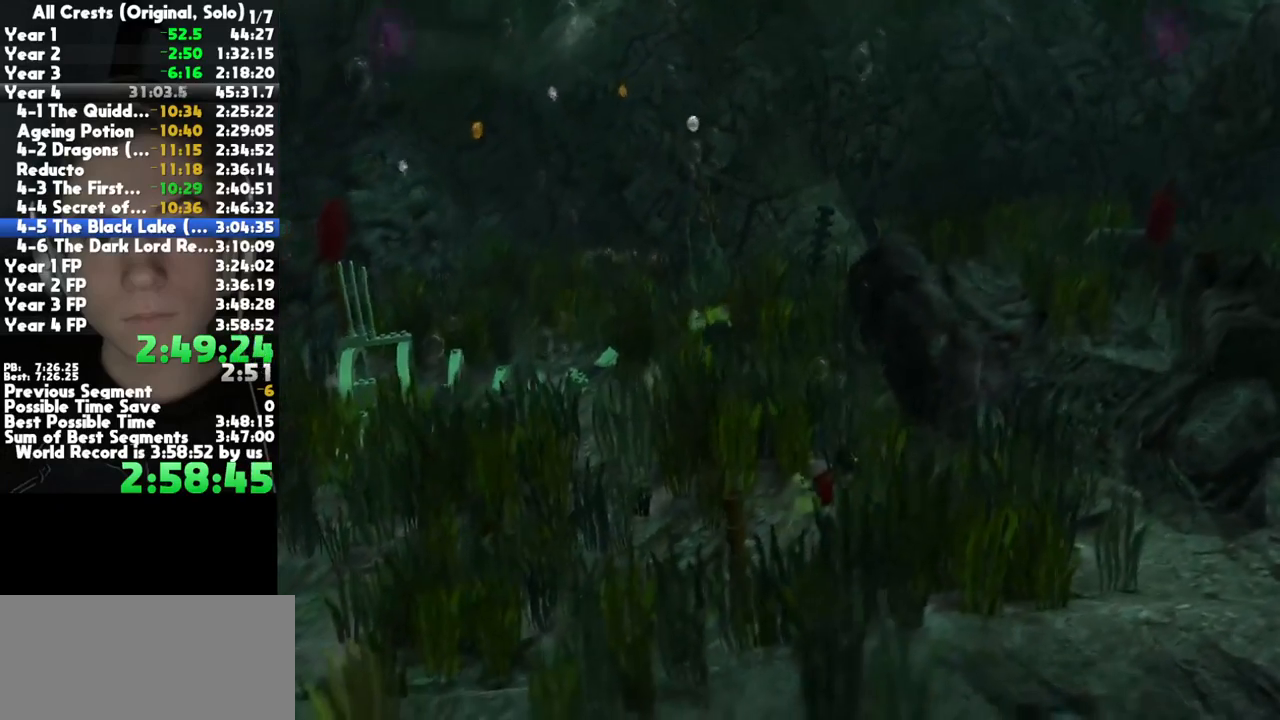
{"buttons": [], "left_stick": "up-right", "right_stick": "center", "button_events": []}
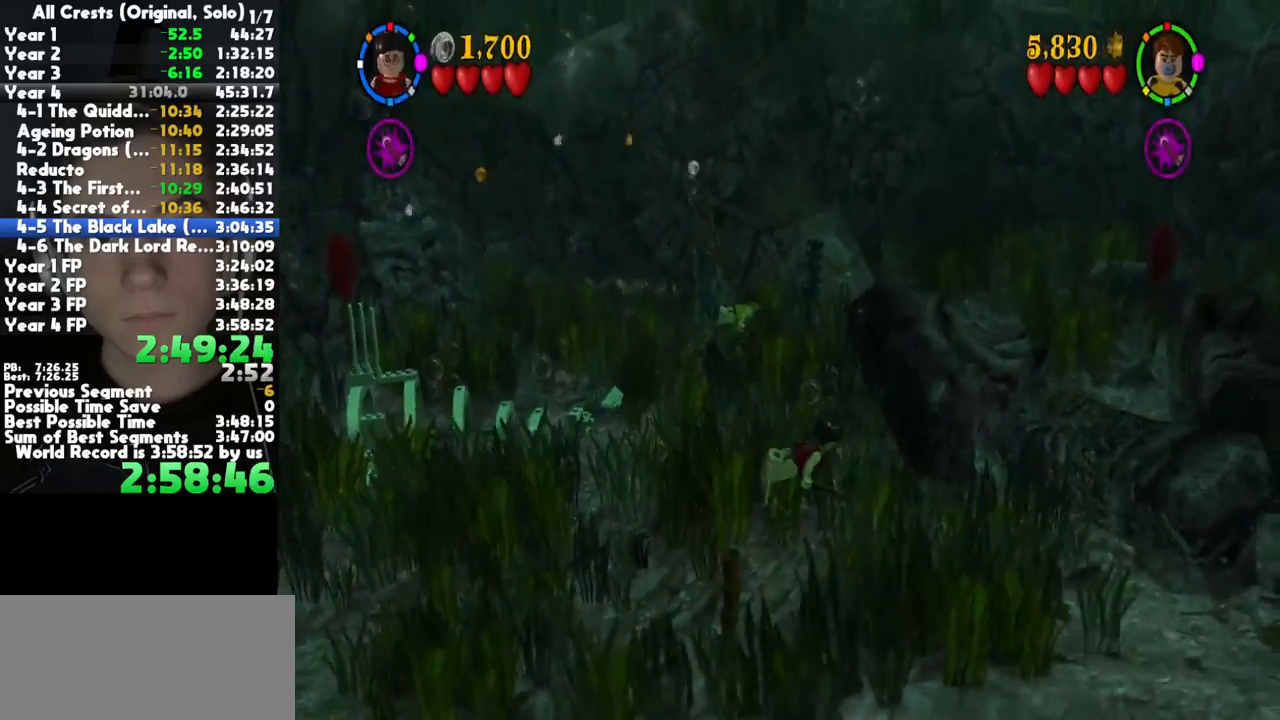
{"buttons": [], "left_stick": "up-right", "right_stick": "center", "button_events": []}
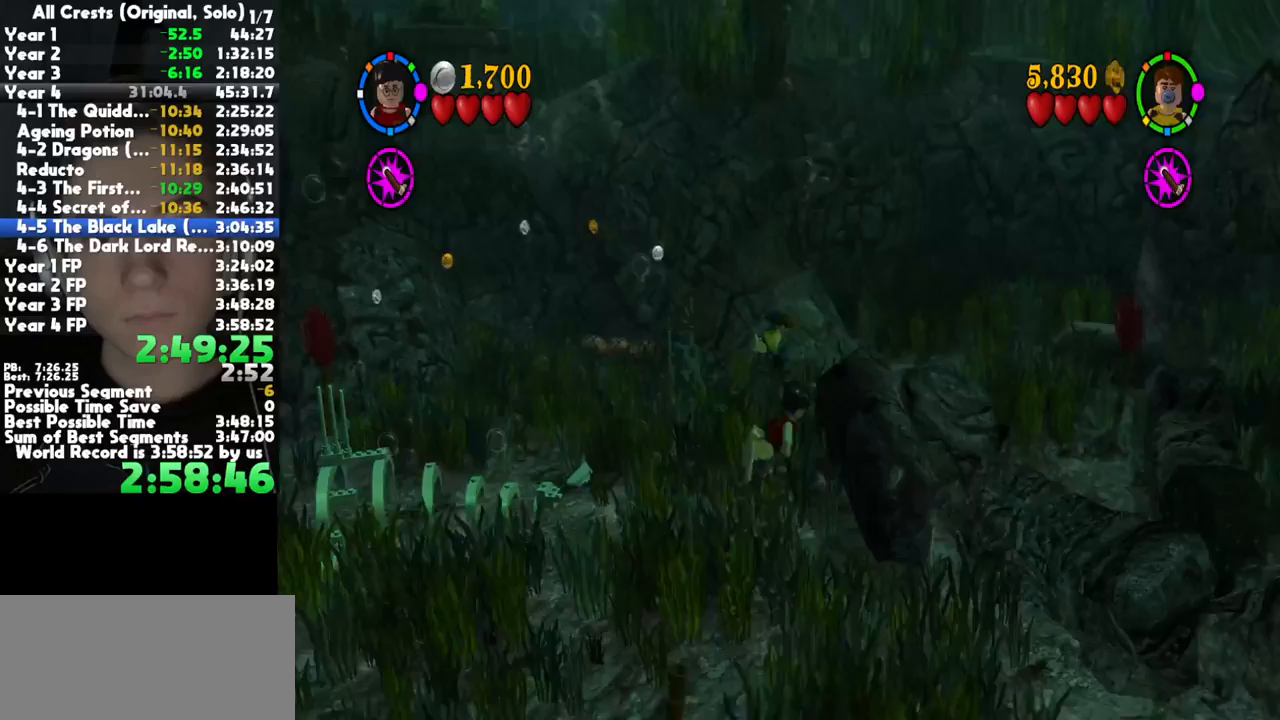
{"buttons": [], "left_stick": "up-right", "right_stick": "center", "button_events": []}
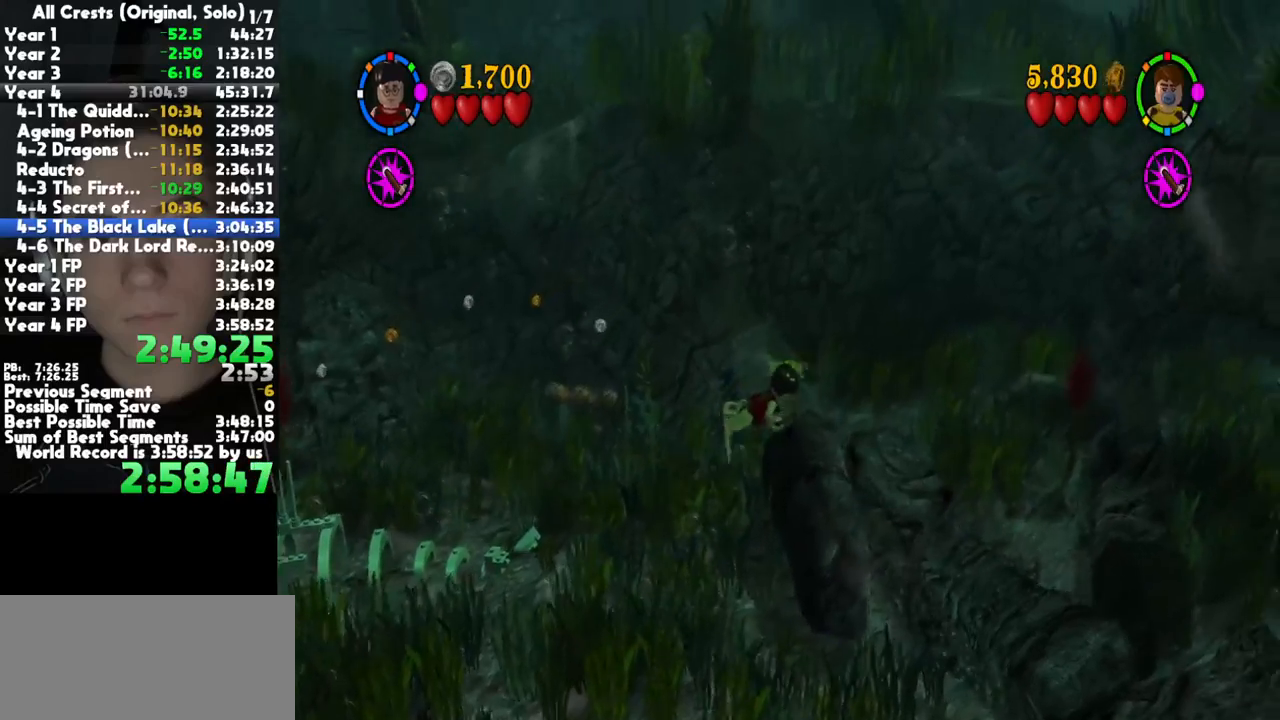
{"buttons": [], "left_stick": "right", "right_stick": "center", "button_events": []}
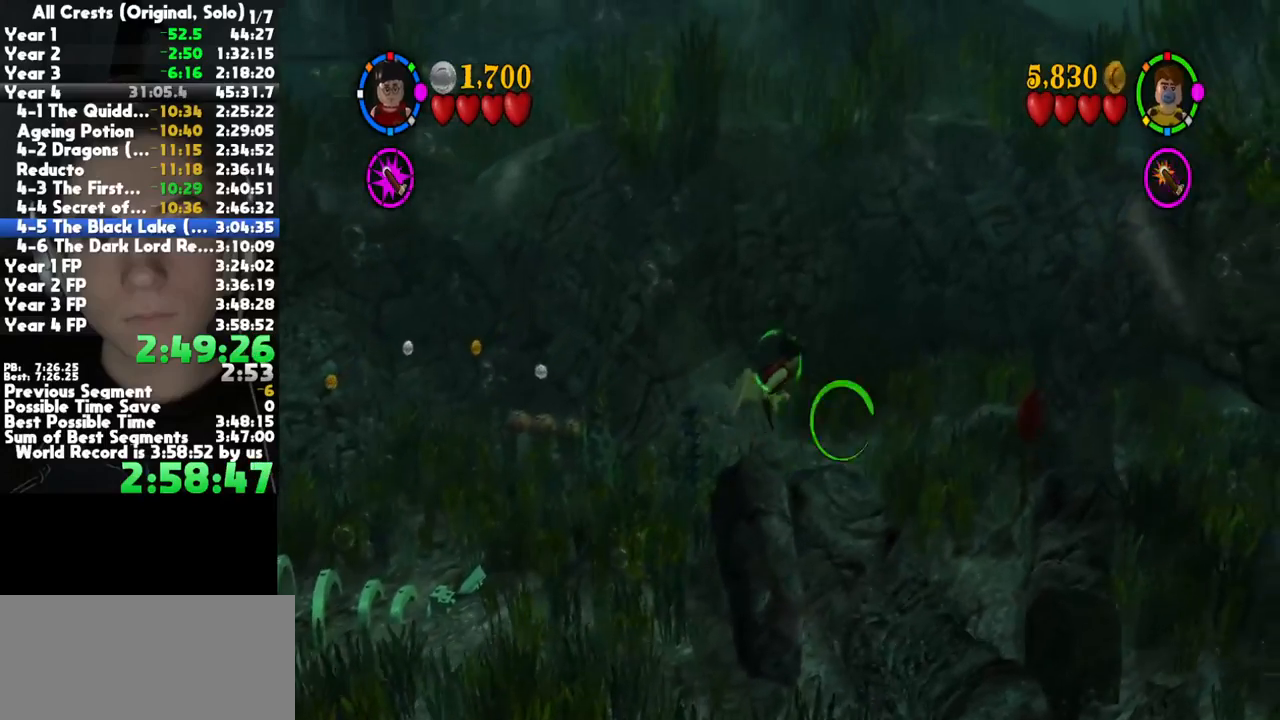
{"buttons": [], "left_stick": "right", "right_stick": "center", "button_events": []}
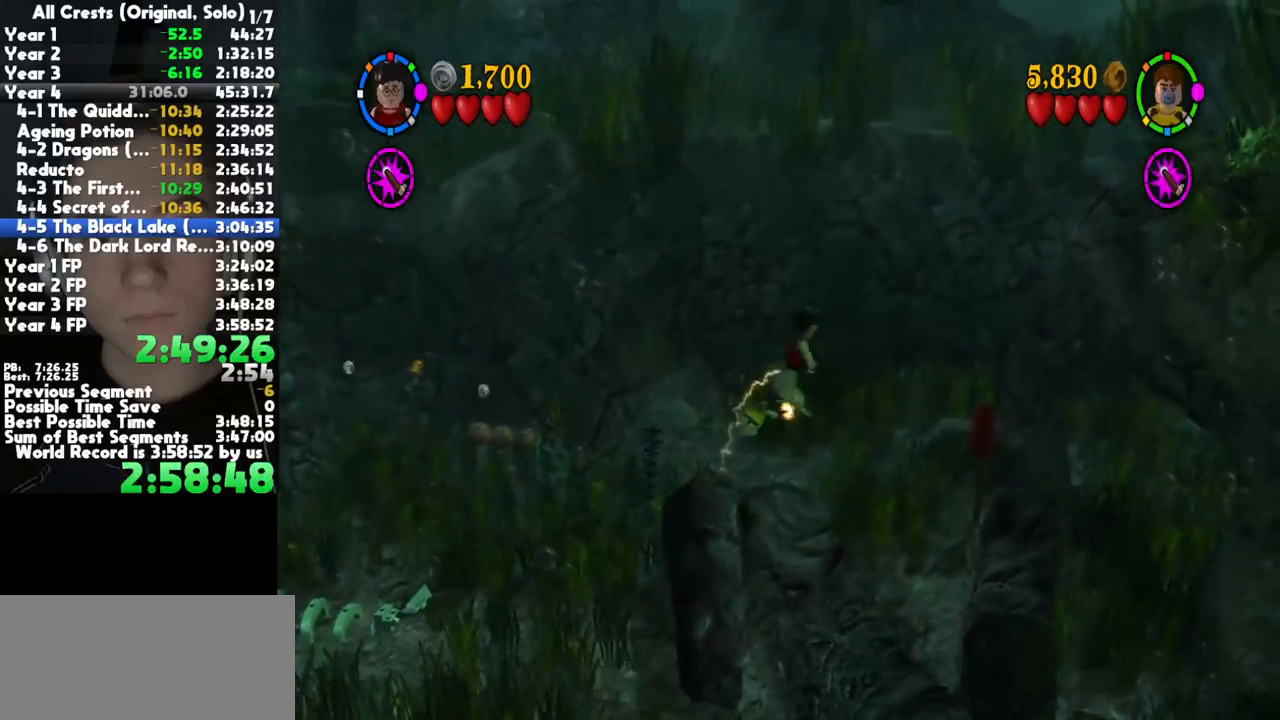
{"buttons": [], "left_stick": "right", "right_stick": "center", "button_events": []}
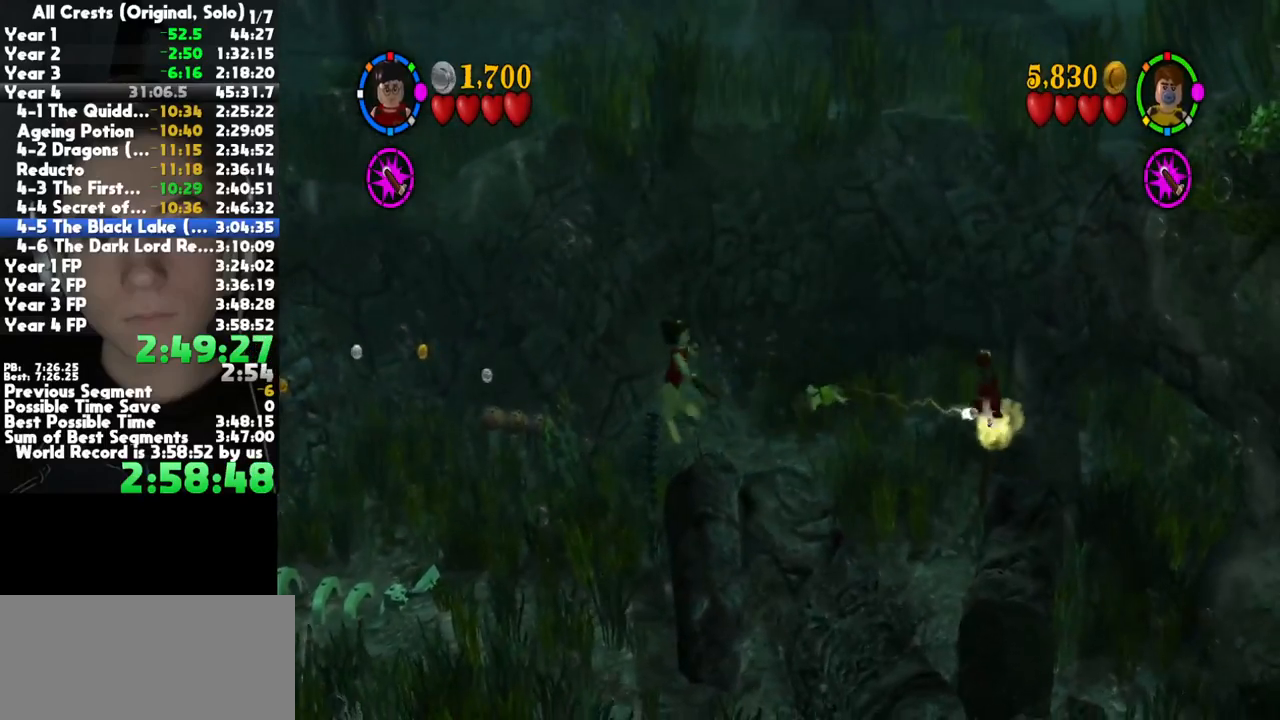
{"buttons": [], "left_stick": "right", "right_stick": "center", "button_events": []}
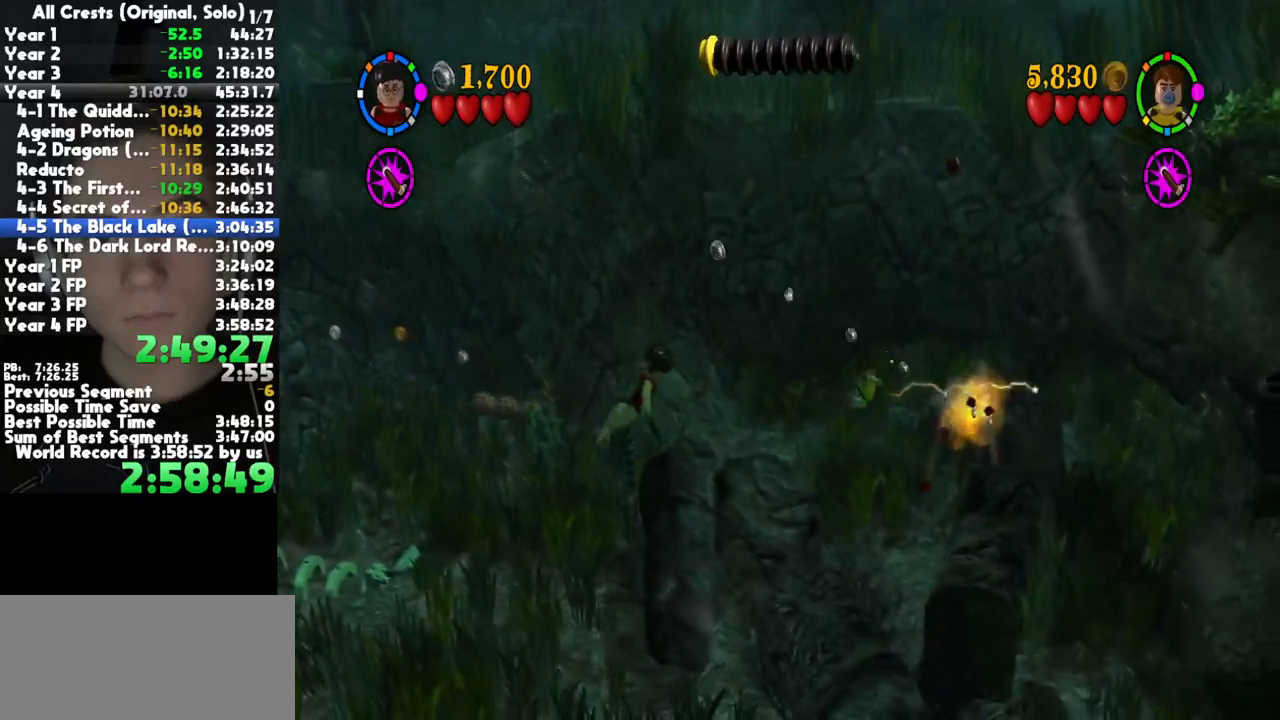
{"buttons": [], "left_stick": "right", "right_stick": "center", "button_events": []}